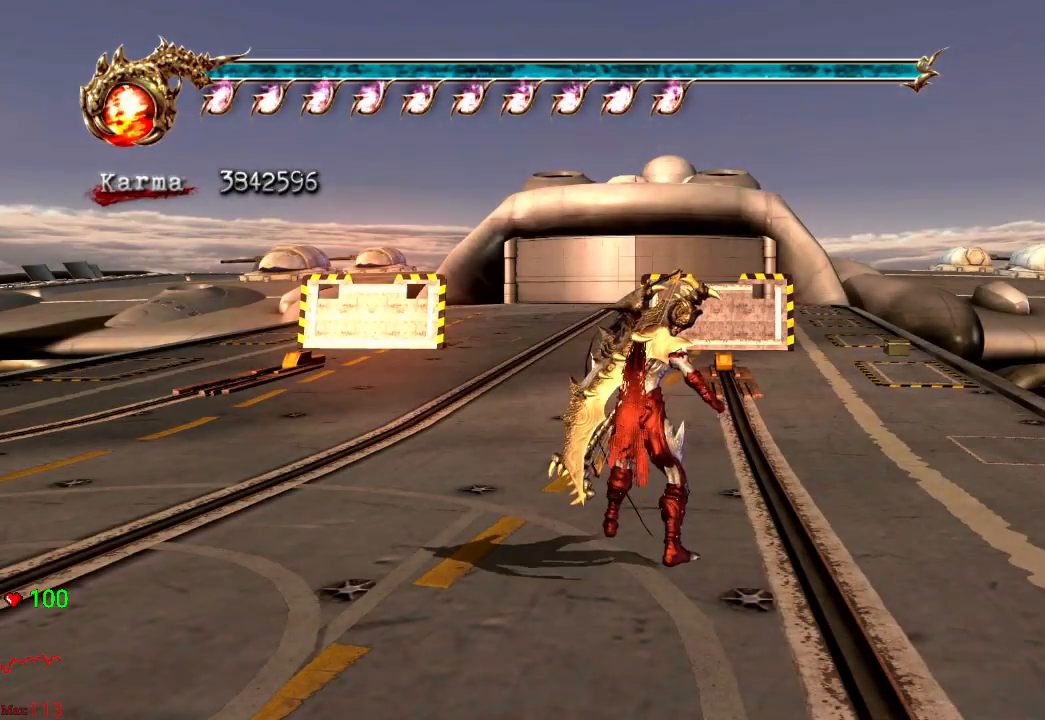
Gameplay with a controller (Xbox layout); each line is a JSON object with the inputs held at the frame after it (dt_ms = milliseconds from this image to that frame). "events" lists button and stick changes between this image and that frame as [ms after this image, input, new state], when the widget could be followed in between. Not read: DPAD_DOWN DPAD_LEFT DPAD_RIGHT L3 R3.
{"dt_ms": 500, "buttons": [], "left_stick": "up", "right_stick": "center", "events": [[150, "A", "up"], [300, "right_stick", "down-right"], [400, "right_stick", "center"]]}
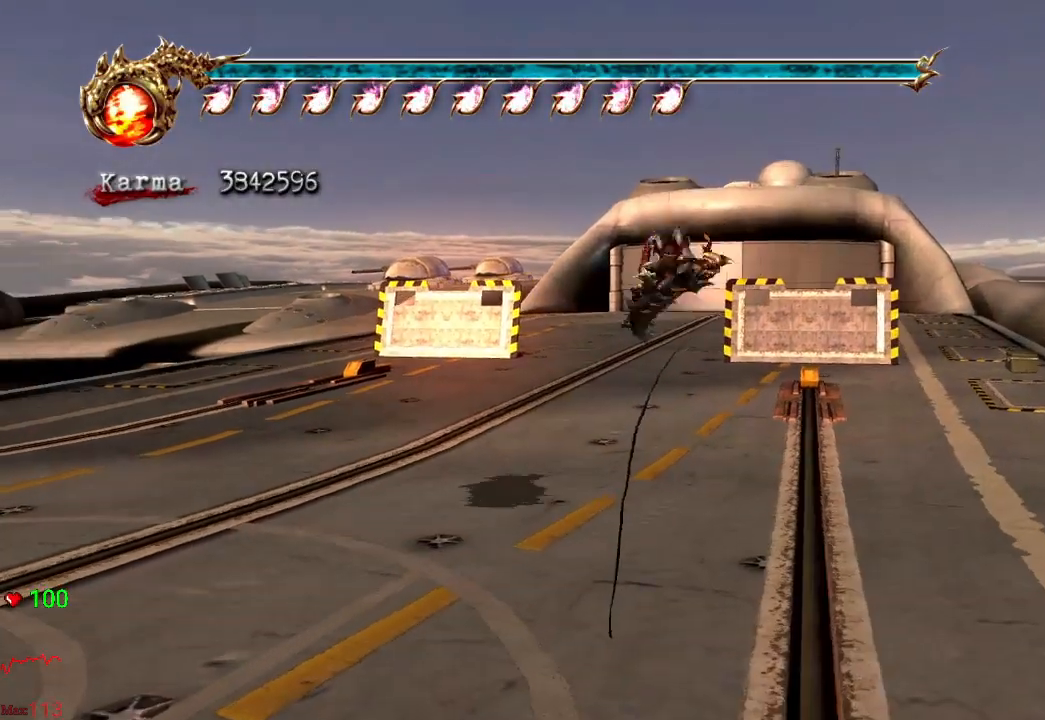
{"dt_ms": 500, "buttons": [], "left_stick": "up", "right_stick": "left", "events": [[117, "L2", "down"], [283, "A", "down"], [350, "A", "up"], [383, "L2", "up"], [483, "right_stick", "left"]]}
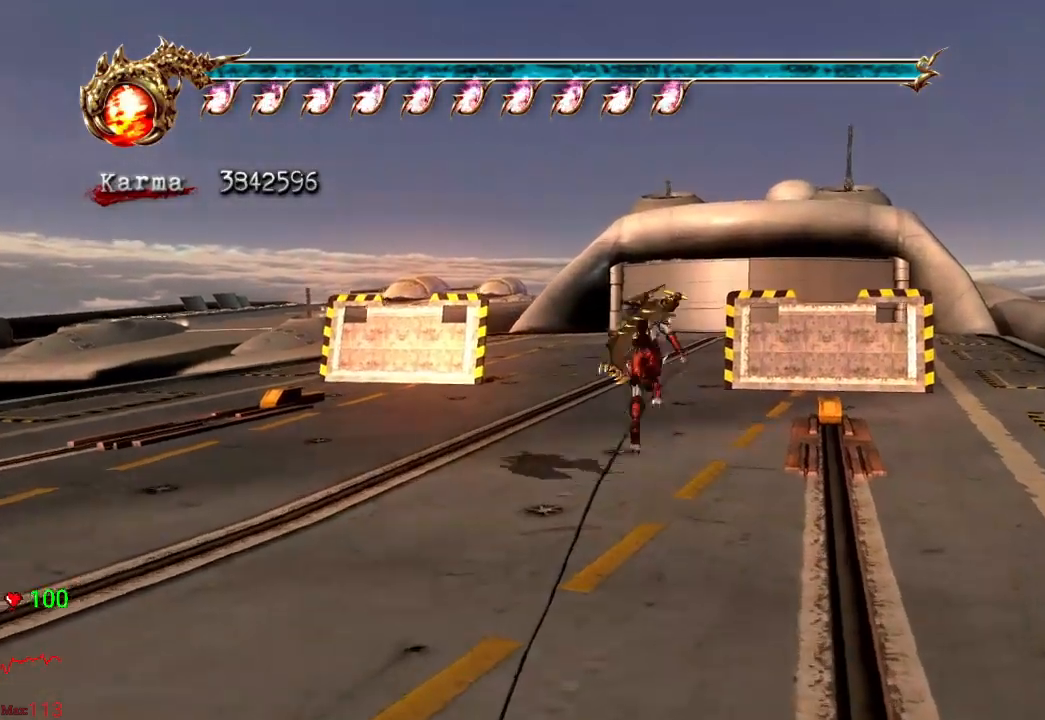
{"dt_ms": 1000, "buttons": [], "left_stick": "up", "right_stick": "center", "events": [[67, "right_stick", "center"], [383, "L2", "down"], [583, "A", "down"], [667, "A", "up"], [700, "L2", "up"]]}
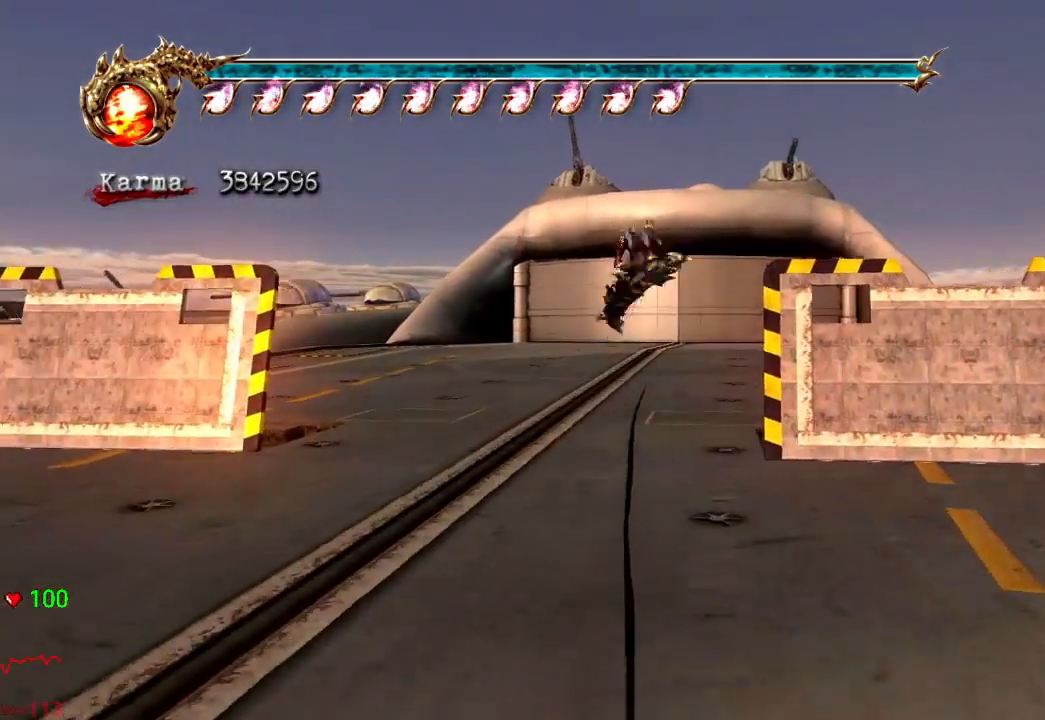
{"dt_ms": 500, "buttons": ["A", "L2"], "left_stick": "up", "right_stick": "center", "events": [[317, "L2", "down"], [483, "A", "down"]]}
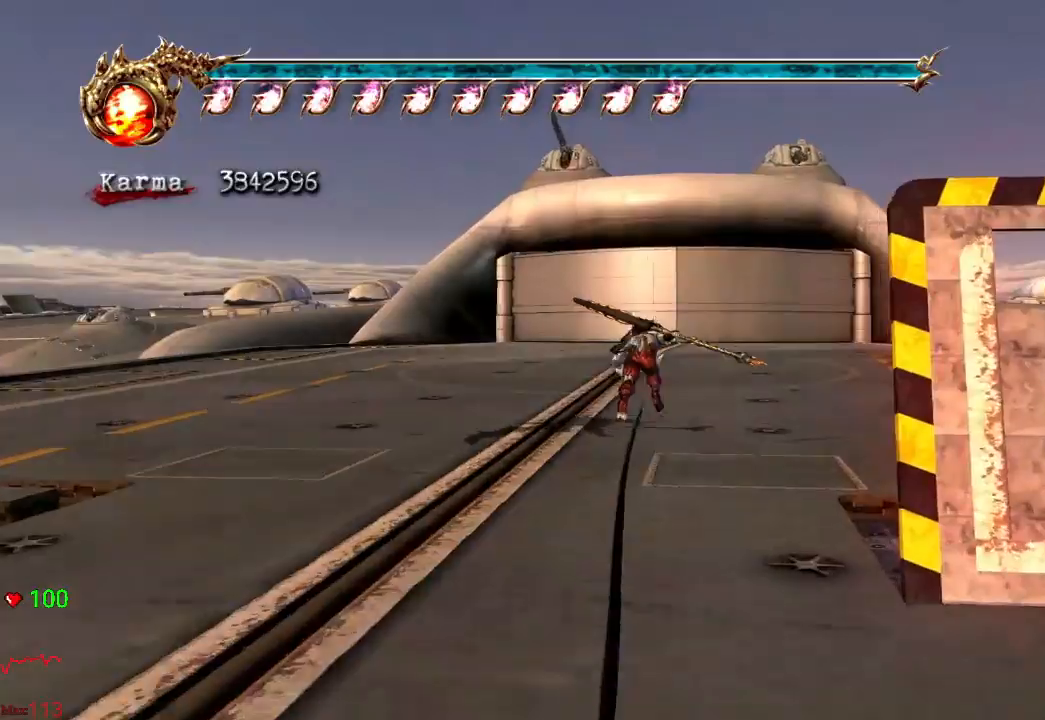
{"dt_ms": 500, "buttons": [], "left_stick": "up", "right_stick": "center"}
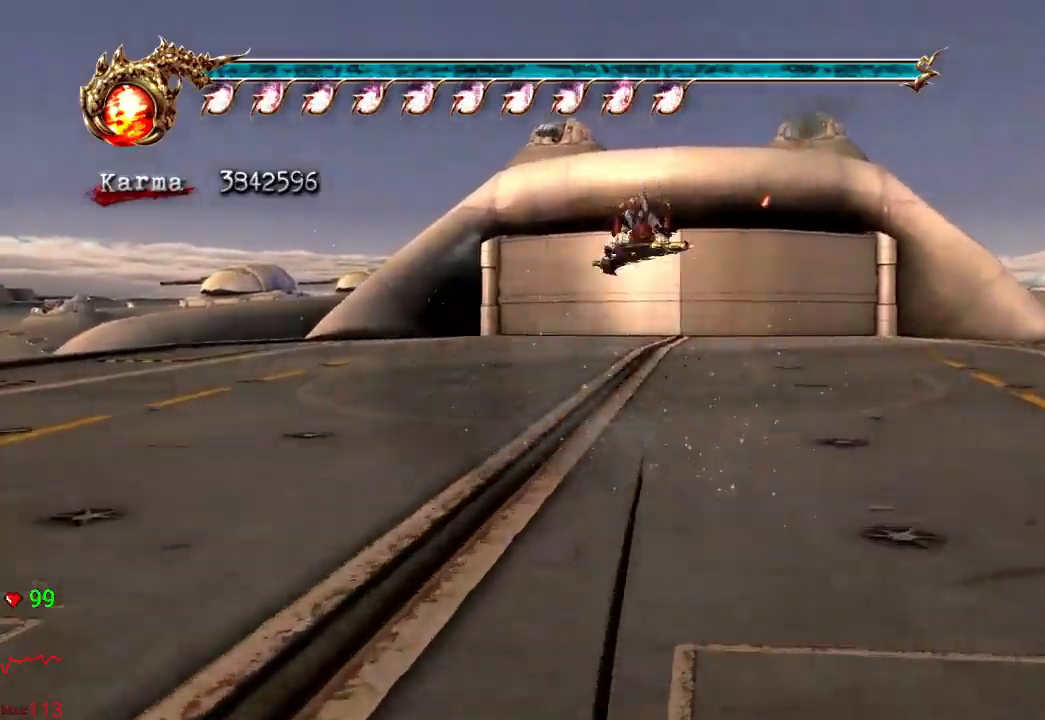
{"dt_ms": 500, "buttons": ["L2"], "left_stick": "up", "right_stick": "center", "events": [[133, "L2", "down"], [267, "A", "down"], [433, "A", "up"]]}
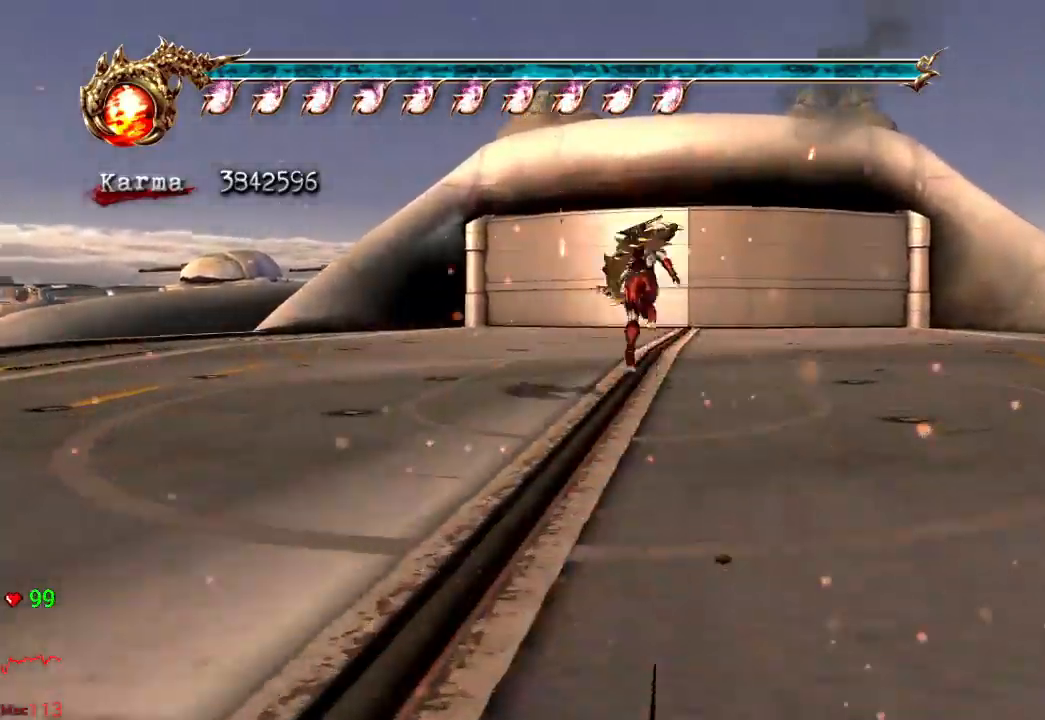
{"dt_ms": 500, "buttons": [], "left_stick": "up", "right_stick": "center"}